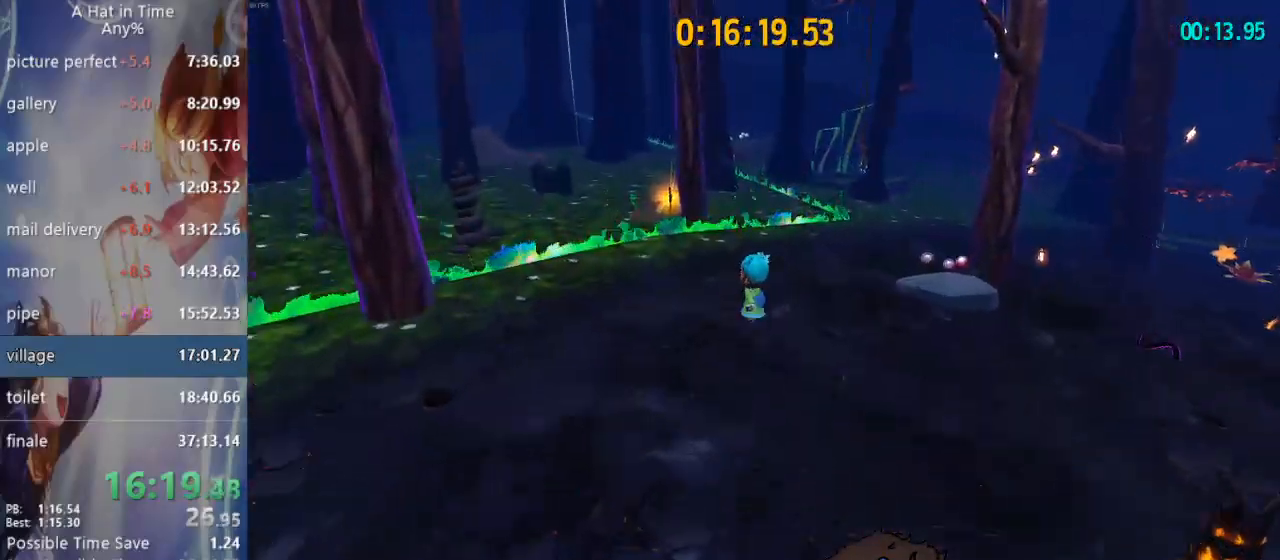
Gameplay with a controller (PlayStation layout); each line is a JSON object with the inputs held at the frame after it. "events" lists button and stick changes between this image and that frame as [ms after this image, input, new state], when the widget could be followed in between.
{"buttons": [], "left_stick": "up-right", "right_stick": "right", "events": [[317, "CROSS", "down"], [467, "CROSS", "up"]]}
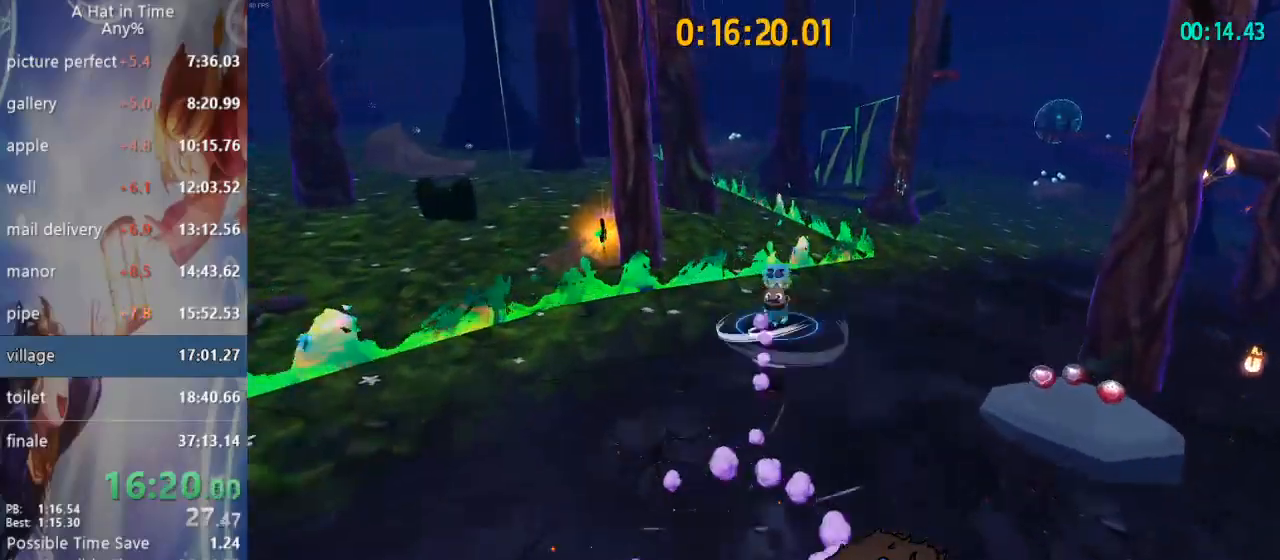
{"buttons": [], "left_stick": "up-right", "right_stick": "right", "events": []}
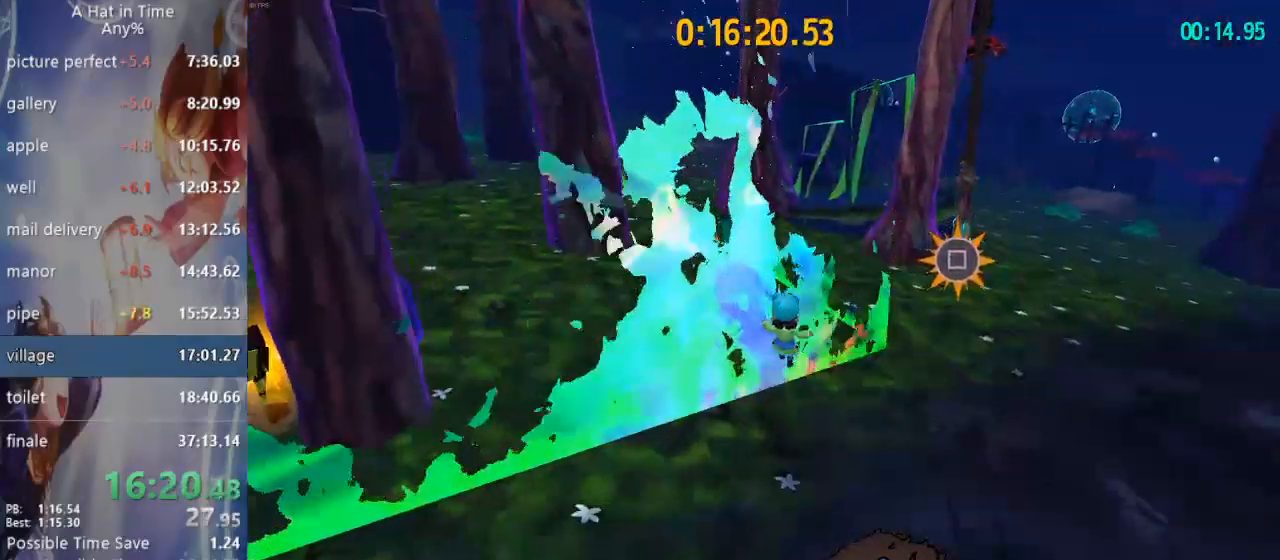
{"buttons": ["CROSS"], "left_stick": "up", "right_stick": "right", "events": [[133, "CROSS", "down"], [433, "left_stick", "up"]]}
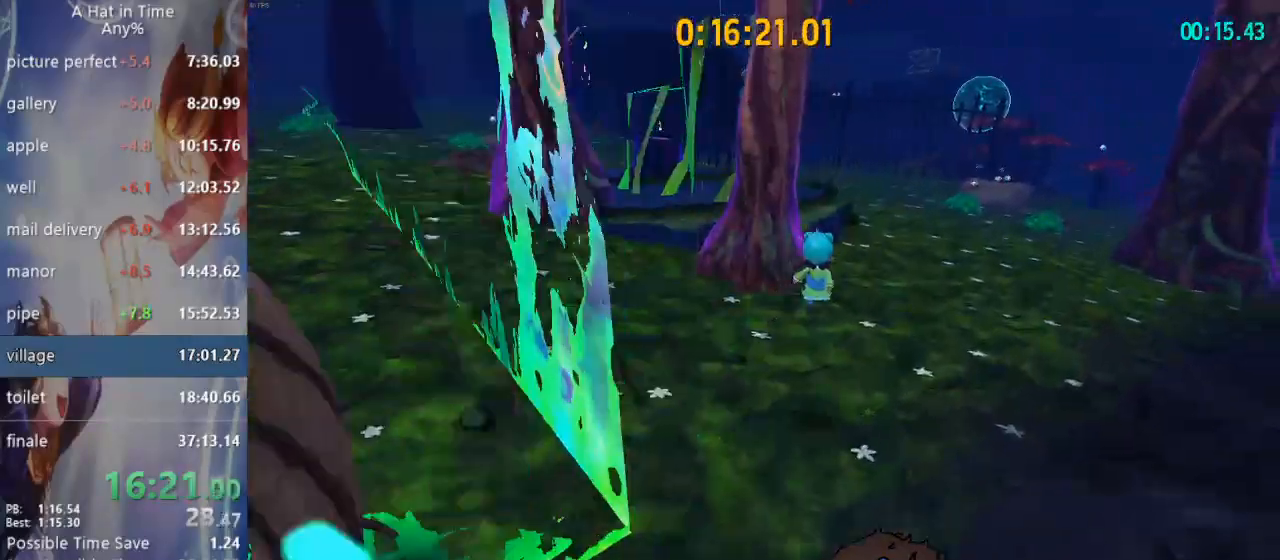
{"buttons": [], "left_stick": "up-left", "right_stick": "right", "events": [[133, "CROSS", "up"], [267, "CROSS", "down"], [283, "left_stick", "up-left"], [433, "DPAD_LEFT", "down"], [467, "CROSS", "up"], [500, "DPAD_LEFT", "up"]]}
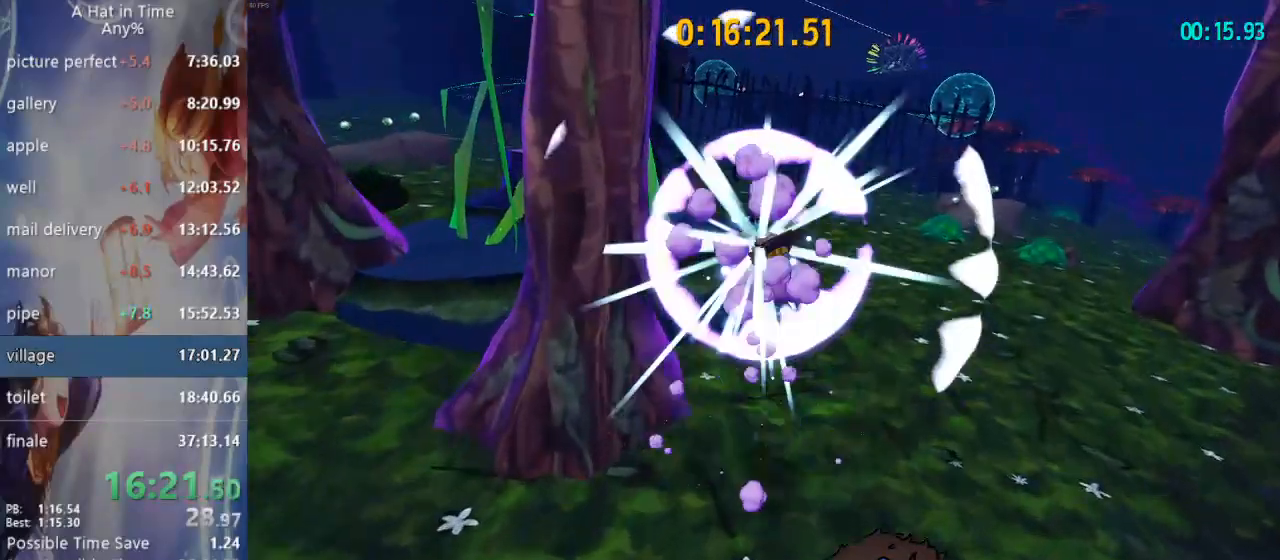
{"buttons": ["L2"], "left_stick": "up-left", "right_stick": "left"}